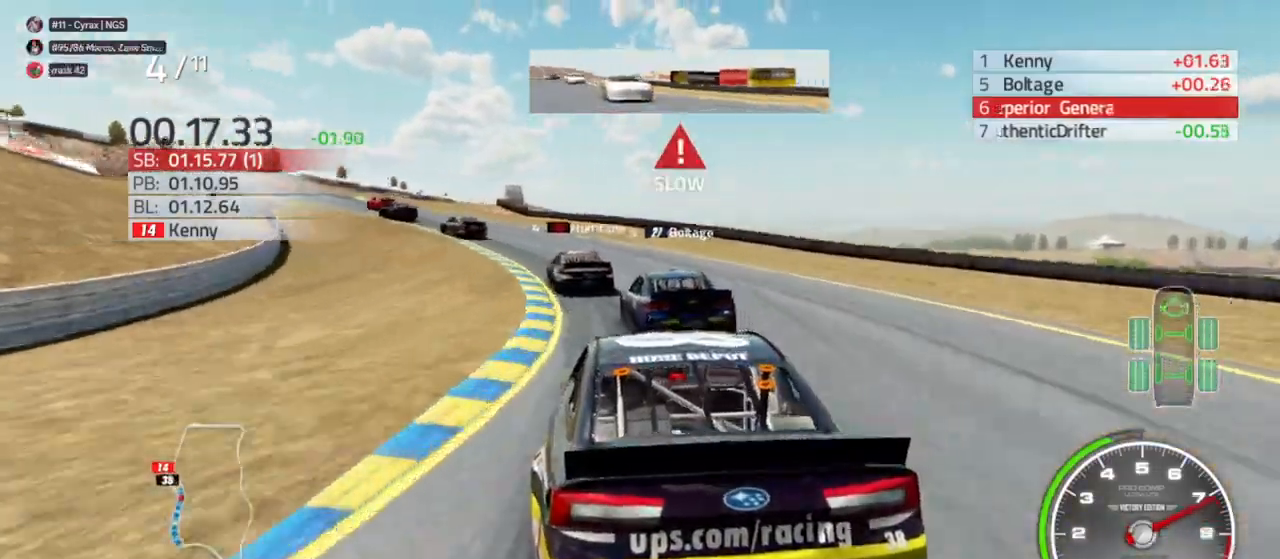
Gameplay with a controller (Xbox layout); each line is a JSON object with the inputs held at the frame after it. "events" lists button and stick changes between this image and that frame as [ms after this image, input, new state], when the widget could be followed in between.
{"buttons": [], "left_stick": "left", "right_stick": "center", "events": []}
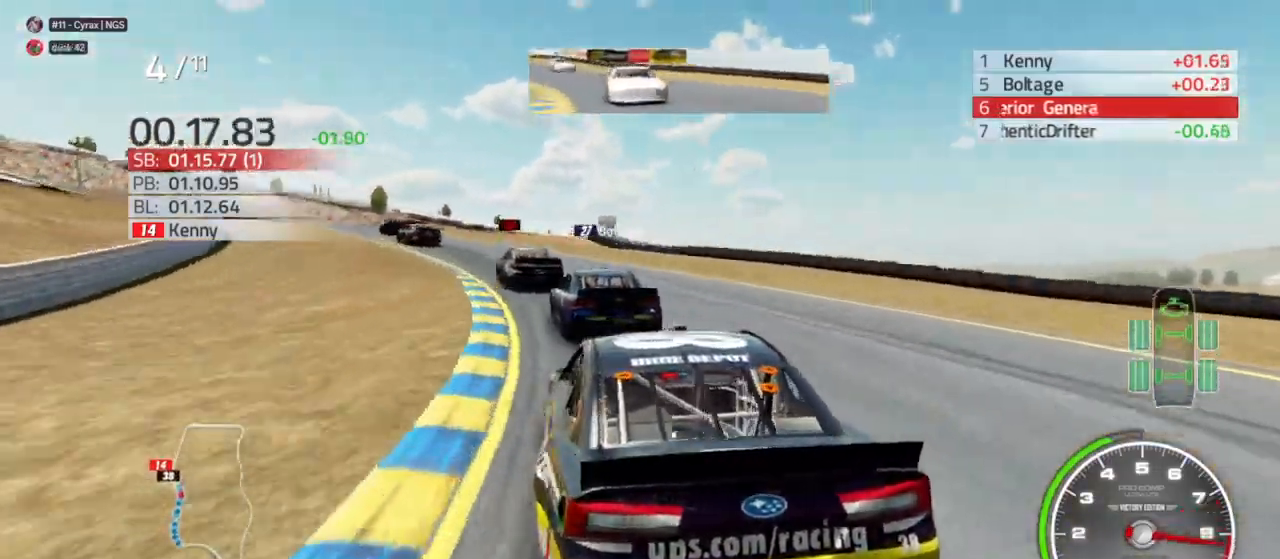
{"buttons": ["R2"], "left_stick": "center", "right_stick": "center", "events": [[100, "R2", "down"], [300, "R2", "up"], [367, "R2", "down"], [467, "left_stick", "center"]]}
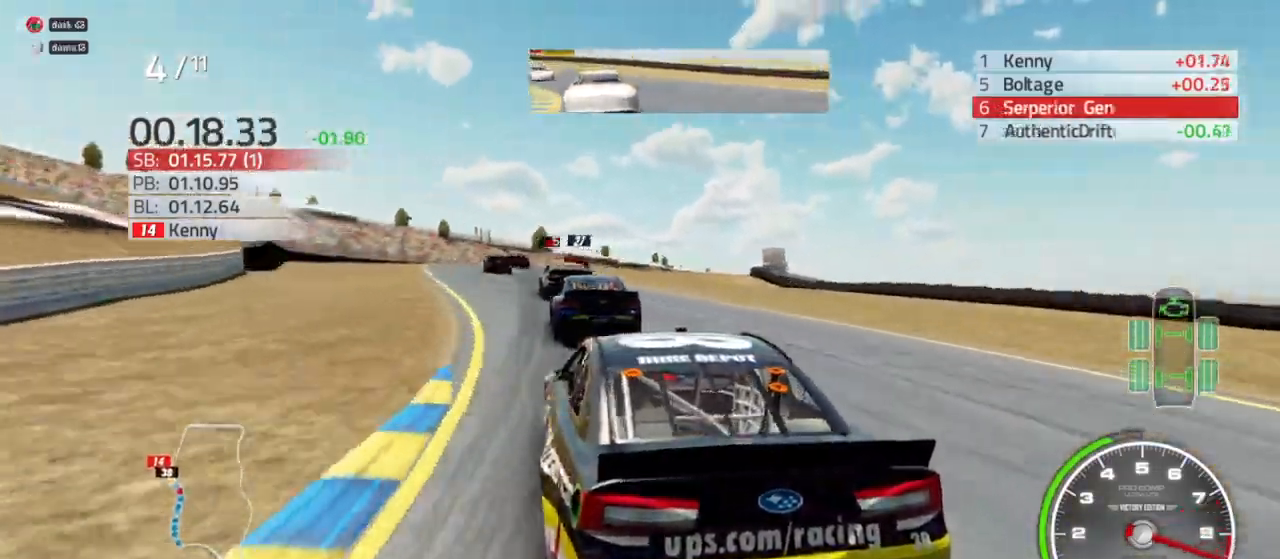
{"buttons": ["R2"], "left_stick": "center", "right_stick": "center", "events": [[133, "left_stick", "left"], [433, "left_stick", "center"]]}
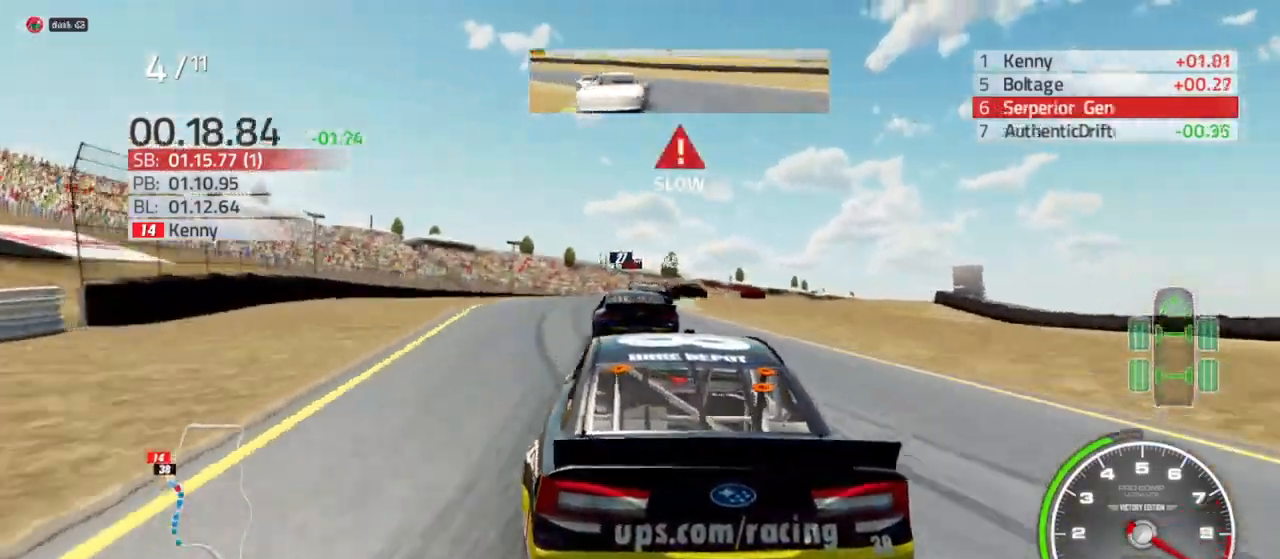
{"buttons": ["L2"], "left_stick": "right", "right_stick": "center", "events": [[167, "R2", "up"], [200, "left_stick", "right"], [300, "L2", "down"], [400, "left_stick", "center"], [500, "left_stick", "right"]]}
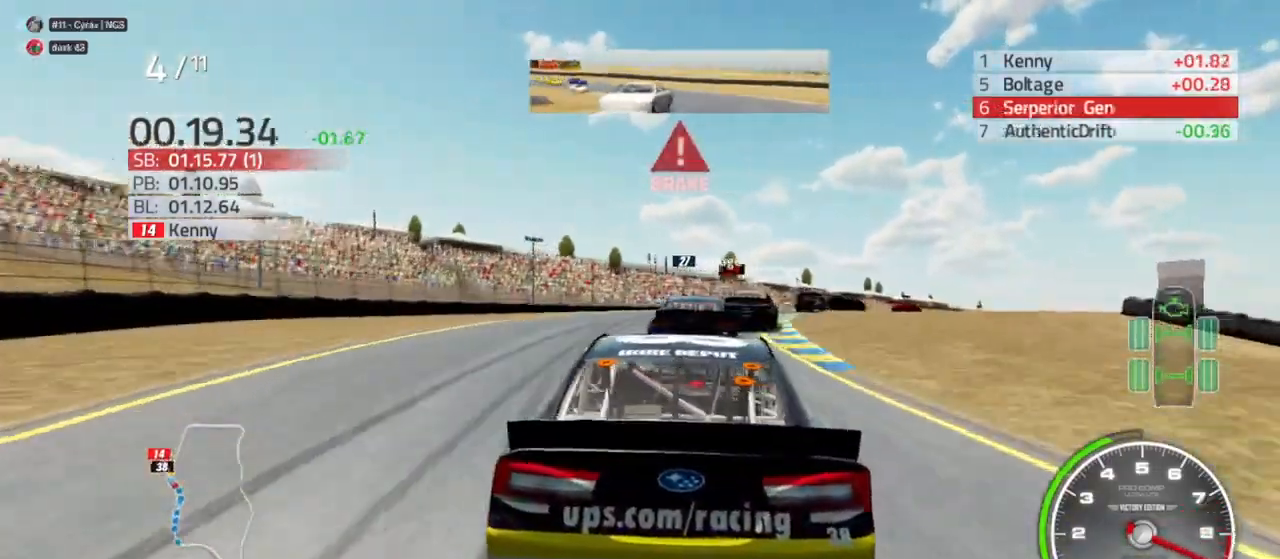
{"buttons": [], "left_stick": "right", "right_stick": "center", "events": [[267, "R2", "down"], [333, "R2", "up"], [400, "L2", "up"]]}
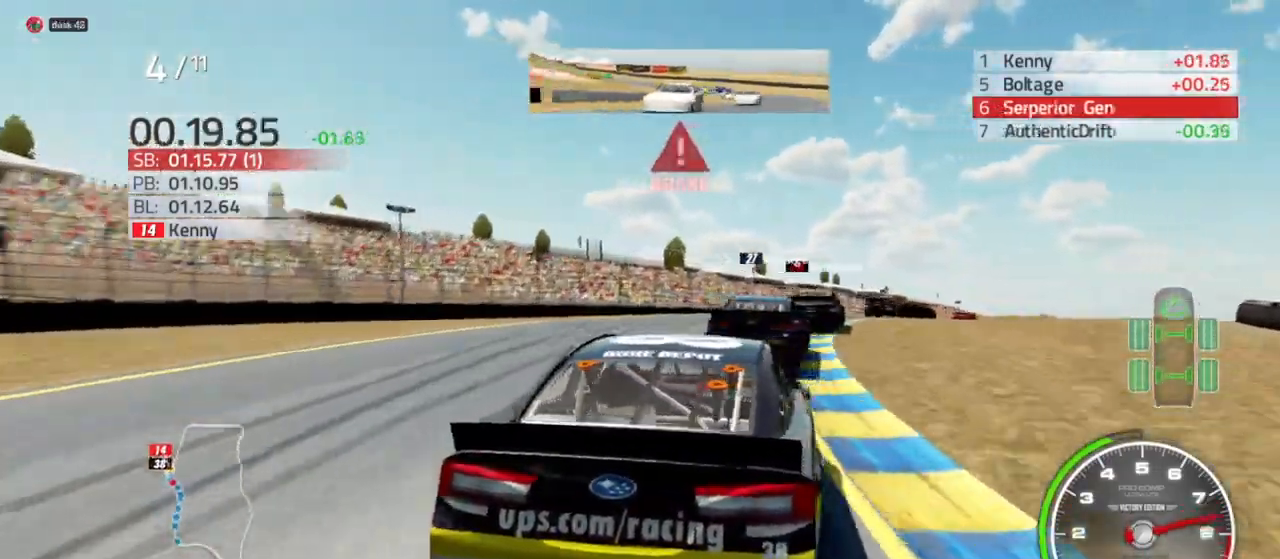
{"buttons": [], "left_stick": "right", "right_stick": "center", "events": [[233, "R2", "down"], [300, "R2", "up"]]}
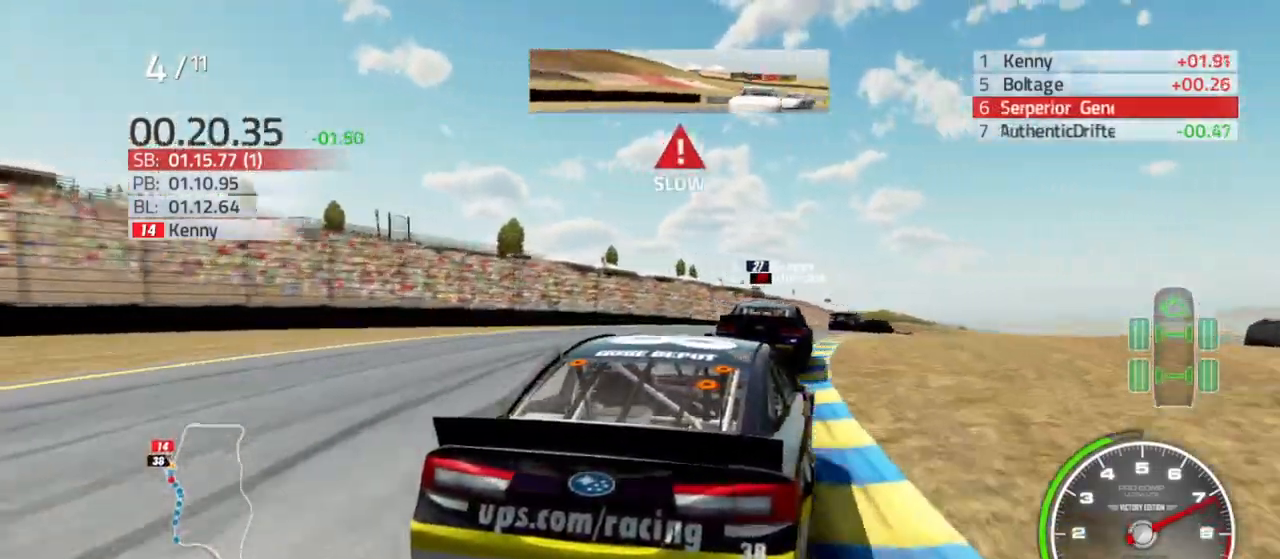
{"buttons": ["R2"], "left_stick": "center", "right_stick": "center", "events": [[133, "R2", "down"], [233, "left_stick", "center"], [300, "left_stick", "right"], [467, "left_stick", "center"]]}
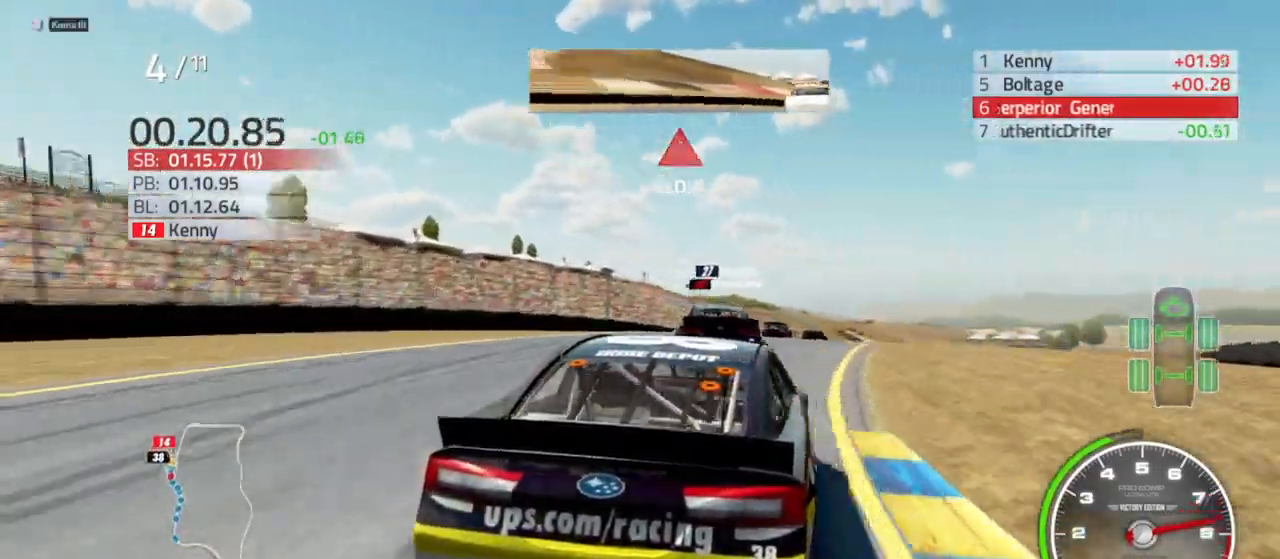
{"buttons": ["R2"], "left_stick": "center", "right_stick": "center", "events": [[100, "left_stick", "right"], [333, "left_stick", "center"]]}
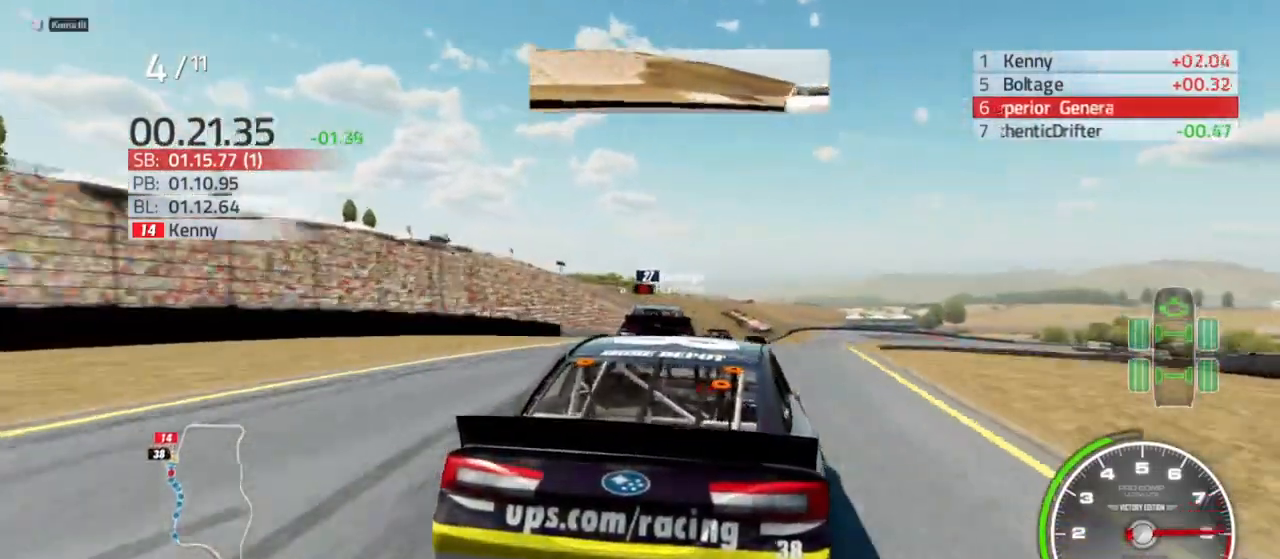
{"buttons": ["R2"], "left_stick": "center", "right_stick": "center", "events": [[33, "left_stick", "right"], [100, "left_stick", "center"], [167, "left_stick", "left"], [233, "left_stick", "center"], [367, "left_stick", "left"], [467, "left_stick", "center"]]}
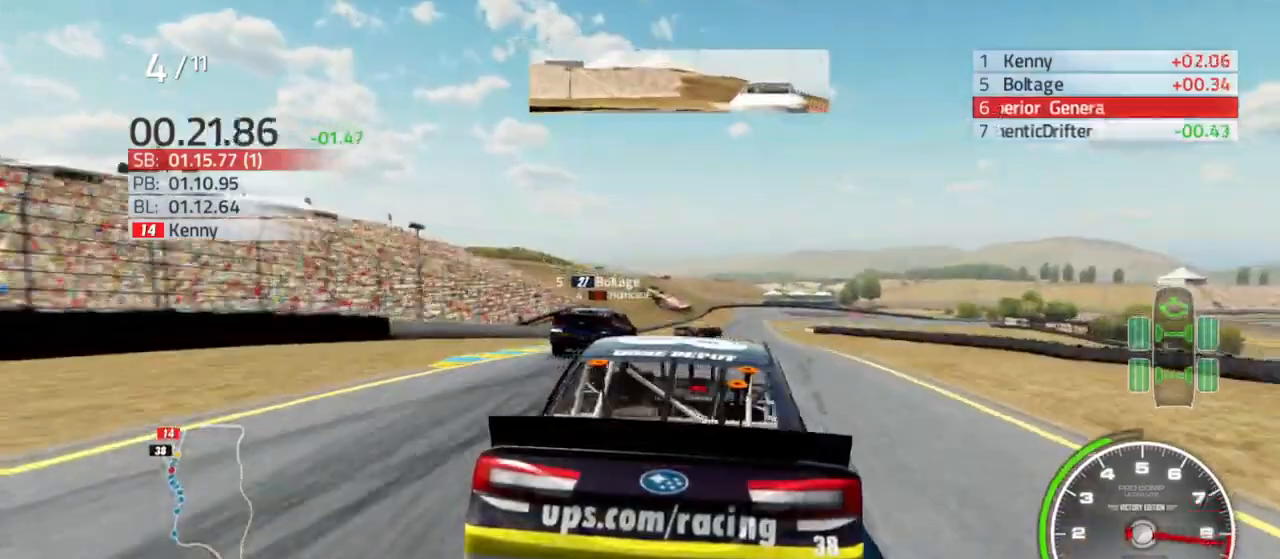
{"buttons": ["R2"], "left_stick": "right", "right_stick": "center", "events": [[100, "left_stick", "right"], [233, "left_stick", "center"], [500, "left_stick", "right"]]}
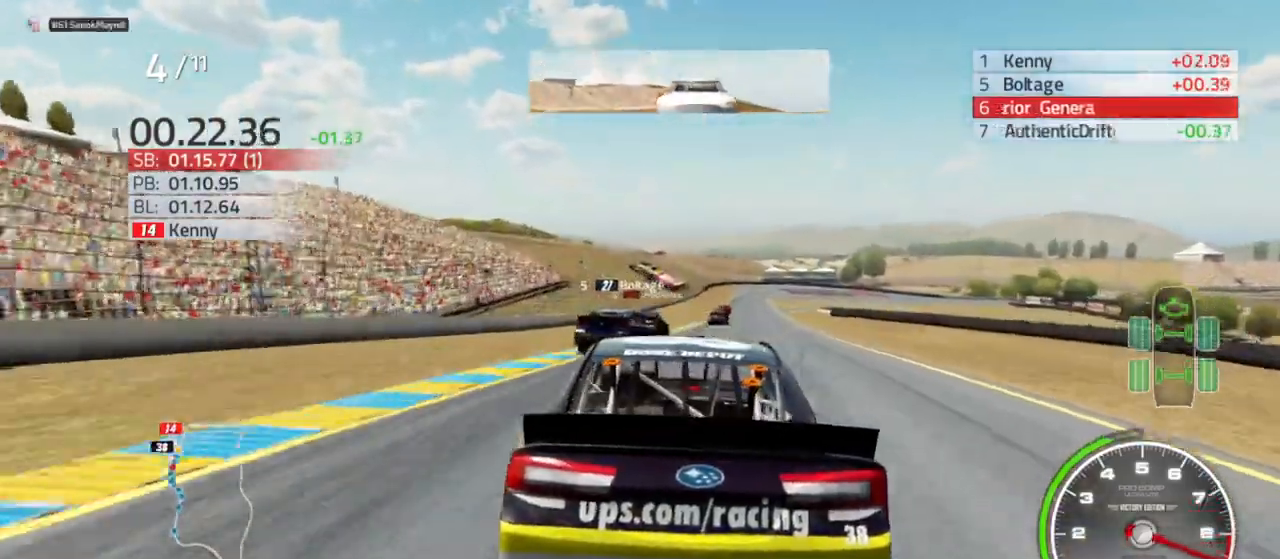
{"buttons": ["R2"], "left_stick": "center", "right_stick": "center", "events": [[133, "left_stick", "center"], [300, "left_stick", "right"], [400, "left_stick", "center"]]}
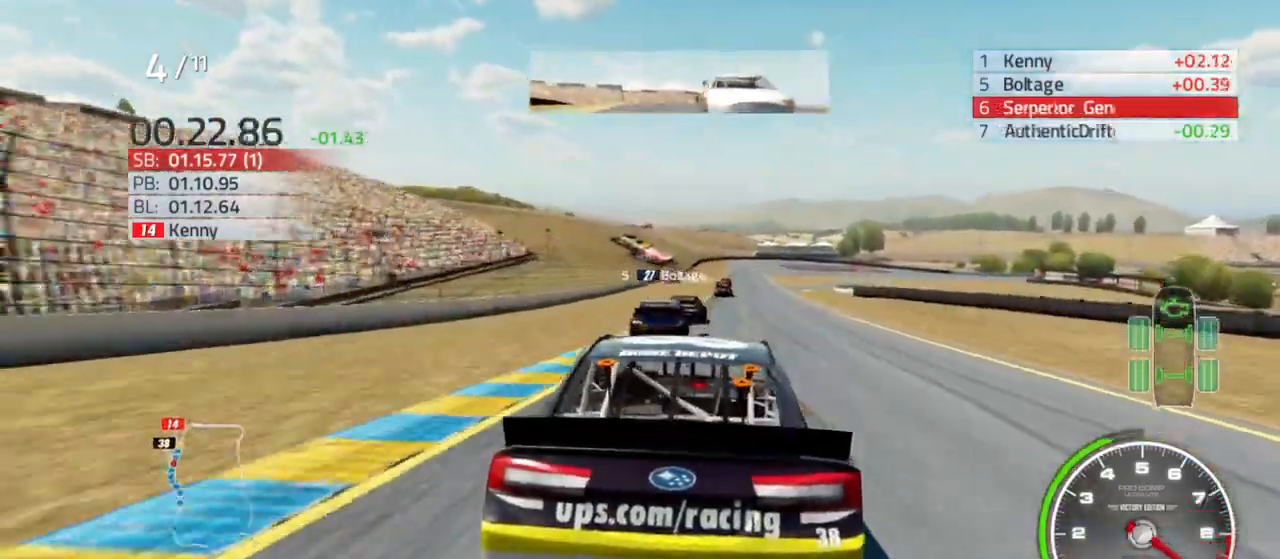
{"buttons": ["R2"], "left_stick": "left", "right_stick": "center", "events": [[167, "left_stick", "left"], [267, "left_stick", "center"], [433, "left_stick", "left"]]}
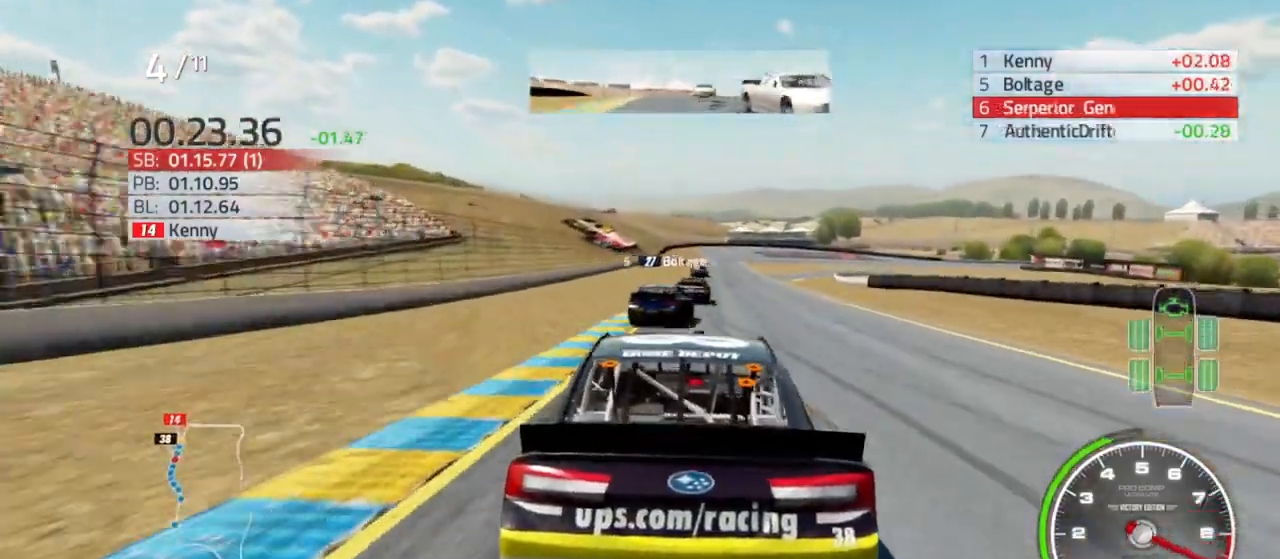
{"buttons": ["R2"], "left_stick": "center", "right_stick": "center", "events": [[67, "left_stick", "center"], [267, "left_stick", "right"], [400, "left_stick", "center"]]}
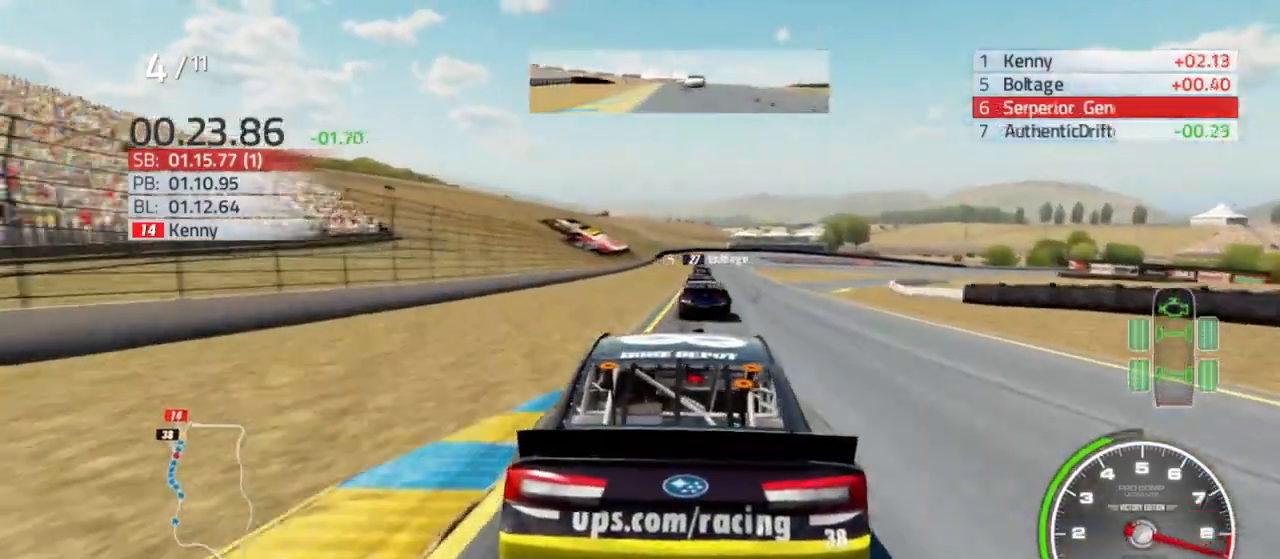
{"buttons": ["R2"], "left_stick": "left", "right_stick": "center", "events": [[100, "left_stick", "right"], [200, "left_stick", "center"], [333, "left_stick", "left"]]}
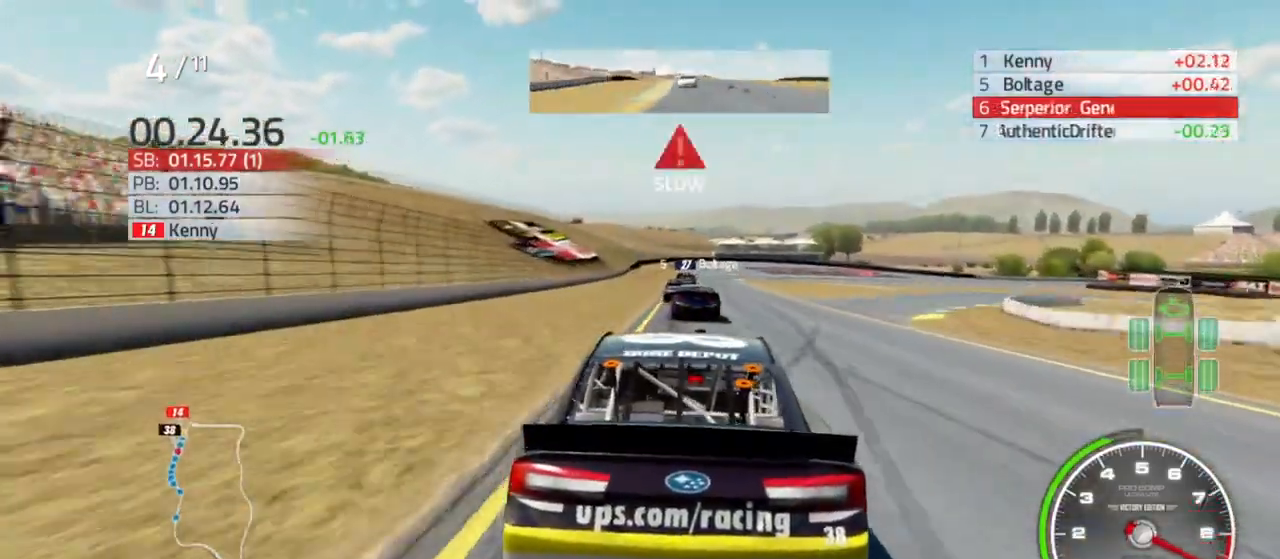
{"buttons": ["R2"], "left_stick": "left", "right_stick": "center", "events": [[233, "left_stick", "center"], [400, "left_stick", "left"]]}
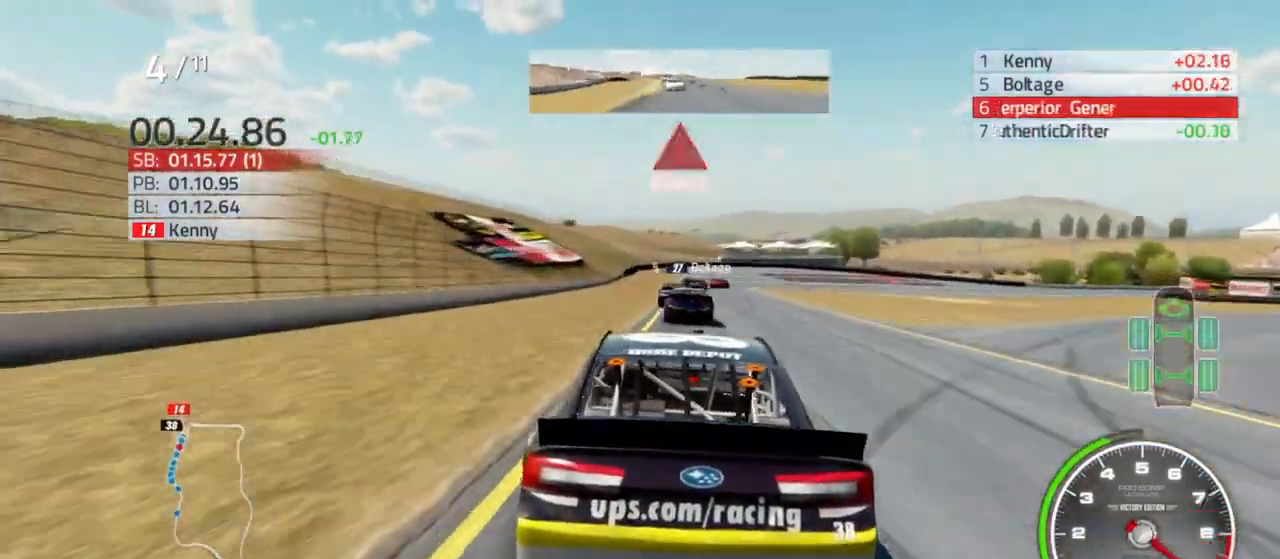
{"buttons": ["L2", "R2"], "left_stick": "center", "right_stick": "center", "events": [[100, "left_stick", "center"], [200, "L2", "down"], [200, "R2", "up"], [267, "R2", "down"], [267, "left_stick", "right"], [333, "R2", "up"], [400, "left_stick", "center"], [500, "R2", "down"]]}
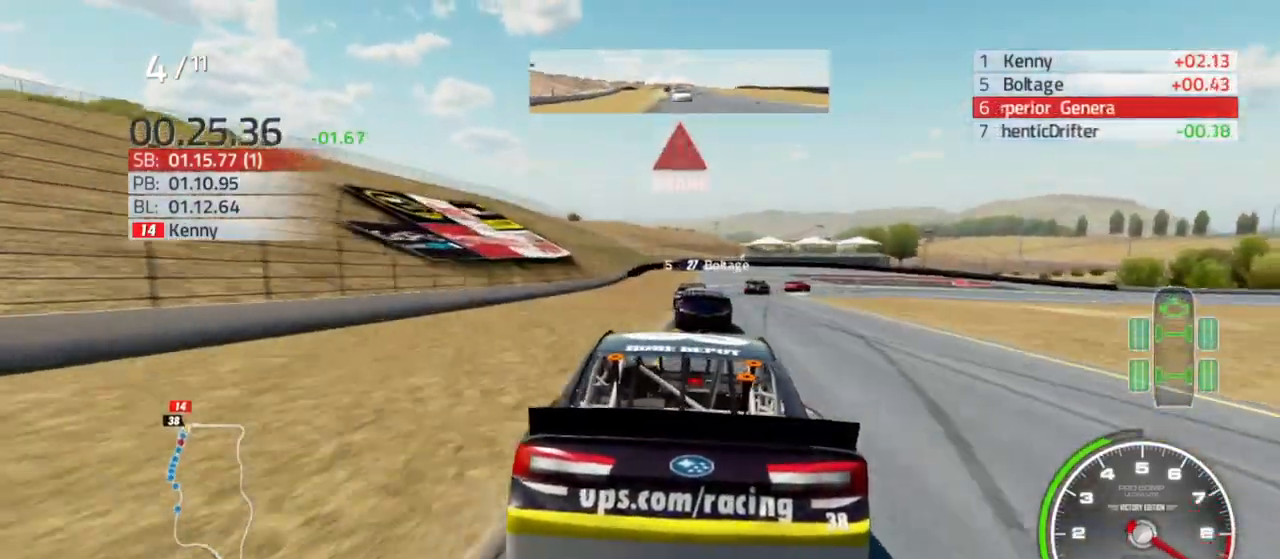
{"buttons": ["L2", "R2"], "left_stick": "right", "right_stick": "center", "events": [[500, "left_stick", "right"]]}
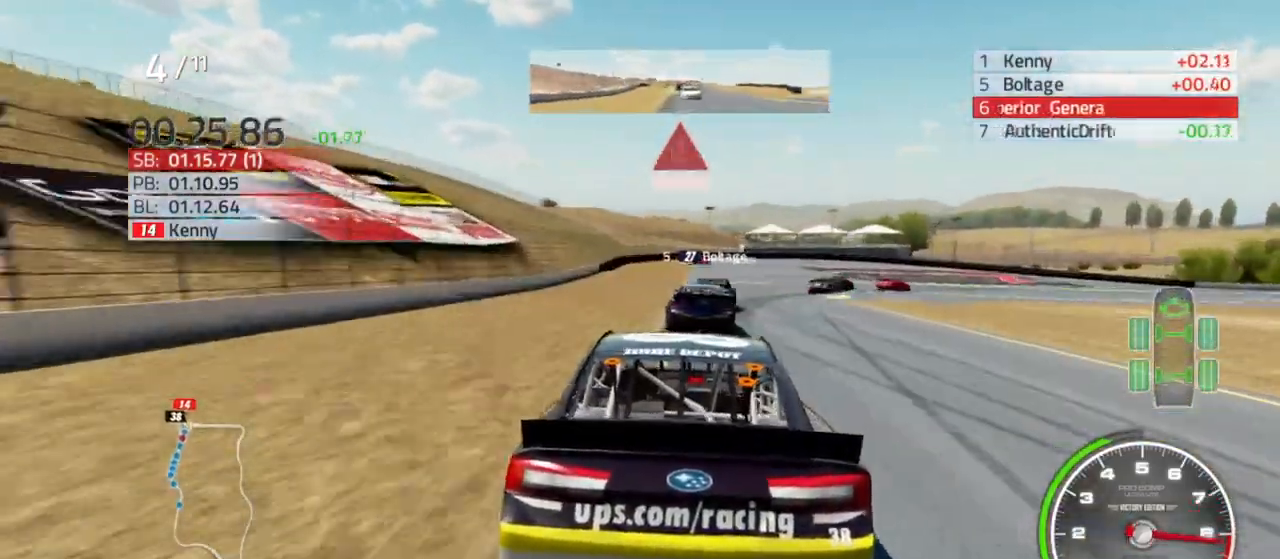
{"buttons": ["L2", "R2"], "left_stick": "center", "right_stick": "center"}
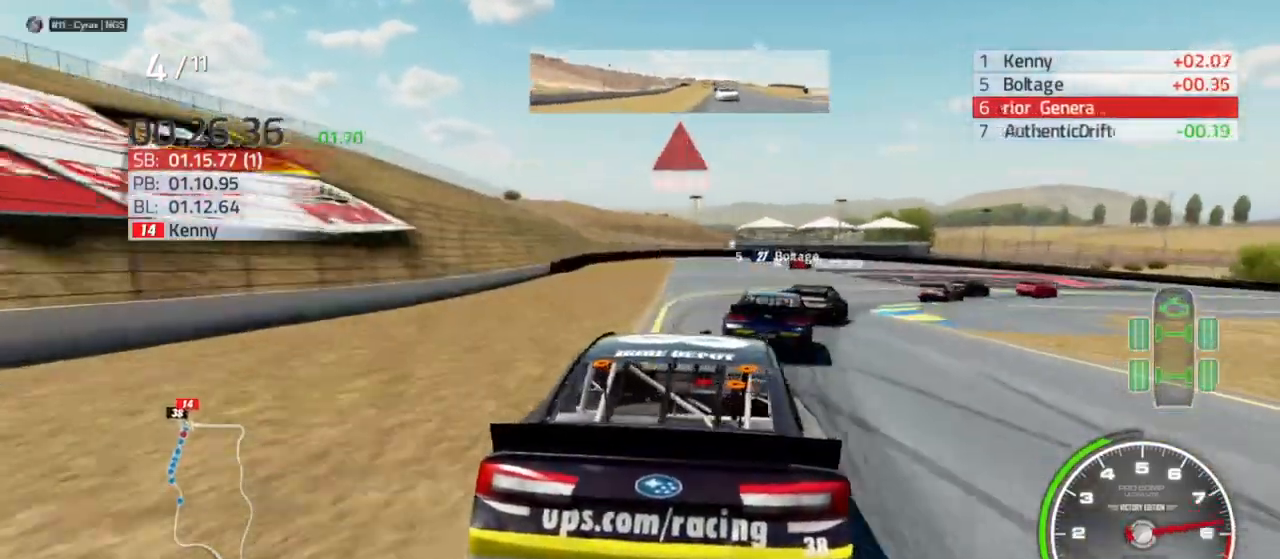
{"buttons": [], "left_stick": "right", "right_stick": "center", "events": [[33, "left_stick", "right"], [67, "R2", "up"], [300, "L2", "up"]]}
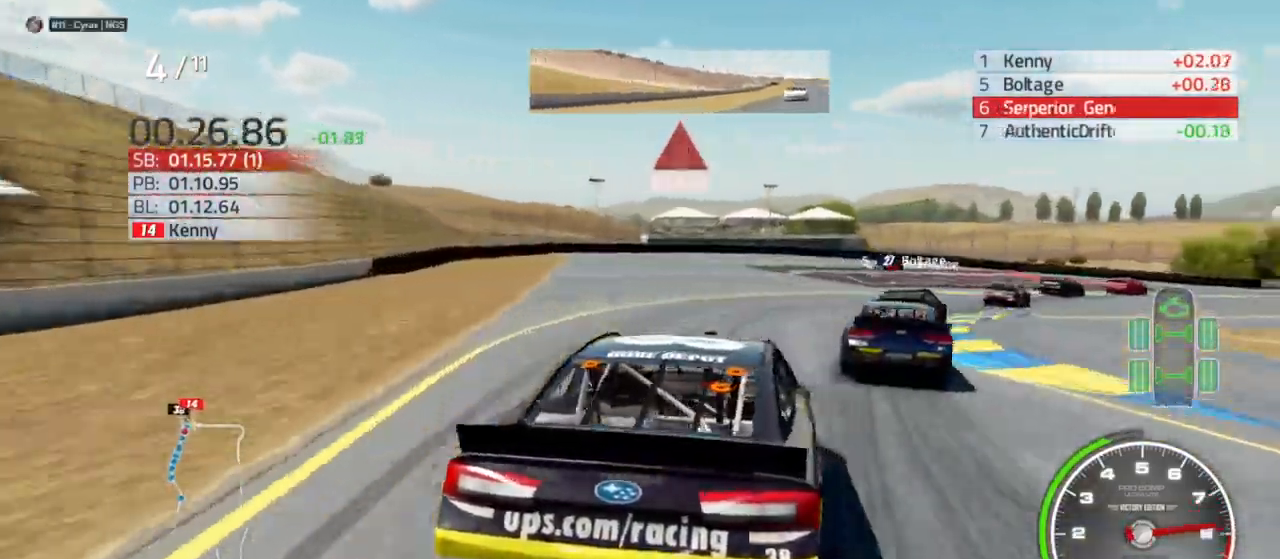
{"buttons": [], "left_stick": "right", "right_stick": "center", "events": [[167, "L2", "down"], [267, "L2", "up"]]}